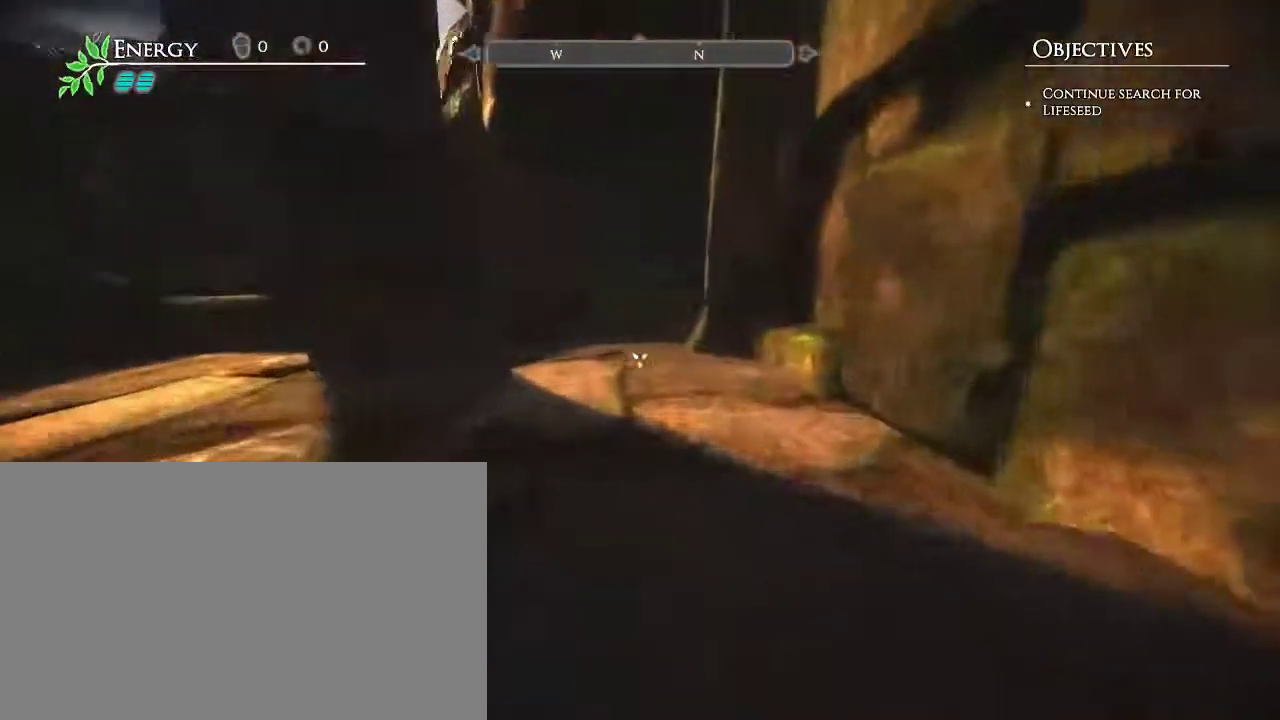
Gameplay with keyboard and mouse; each line is a JSON object with the keys and mouse buttons held at the frame after it. "events" lists presses ("down") and releases ("up") of "a", "d", "e", "escape", "s", "shift", "space", "w", "mouse_left" and "mouse_right" between this image and that frame as [ms after this image, input, new state], when the widget could be followed in between. "mouse_left", "mouse_right" = the "left", "right" buttons of the "mouse" list. No other keys are recorded. Mouse movement is not recorded.
{"keys": ["d"], "mouse": [], "events": [[33, "w", "up"], [167, "d", "down"]]}
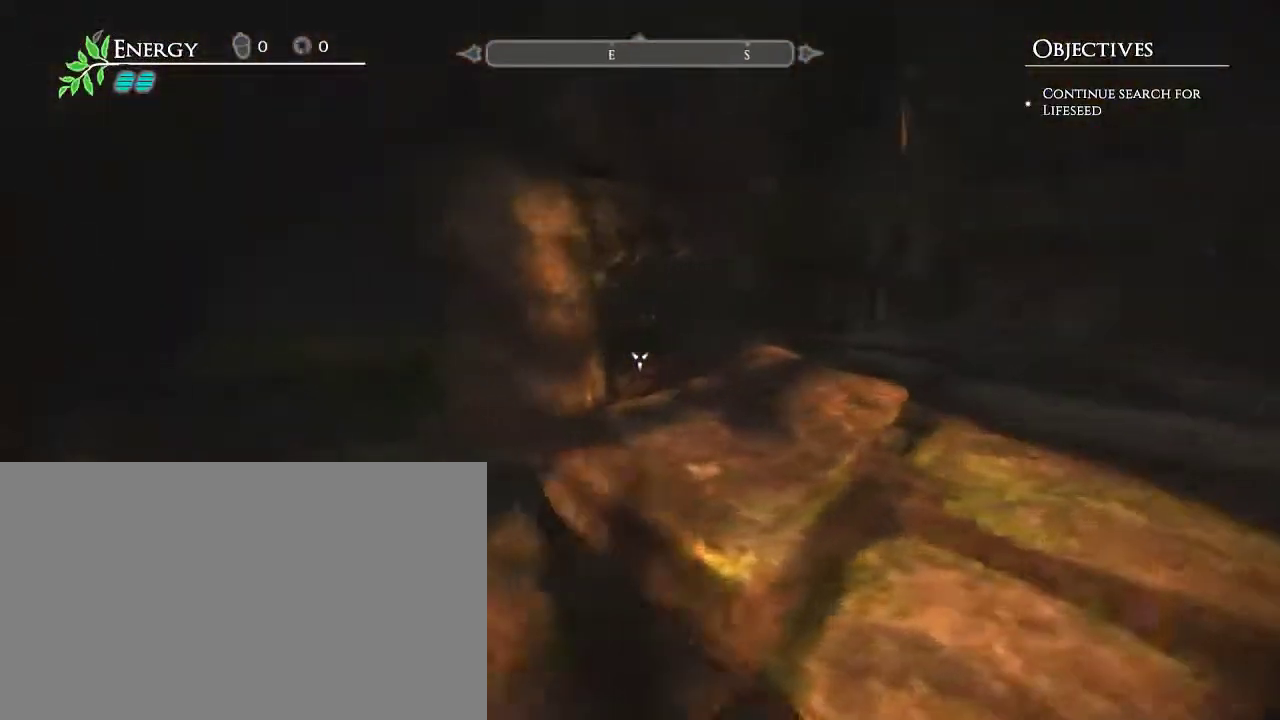
{"keys": [], "mouse": [], "events": [[317, "d", "up"]]}
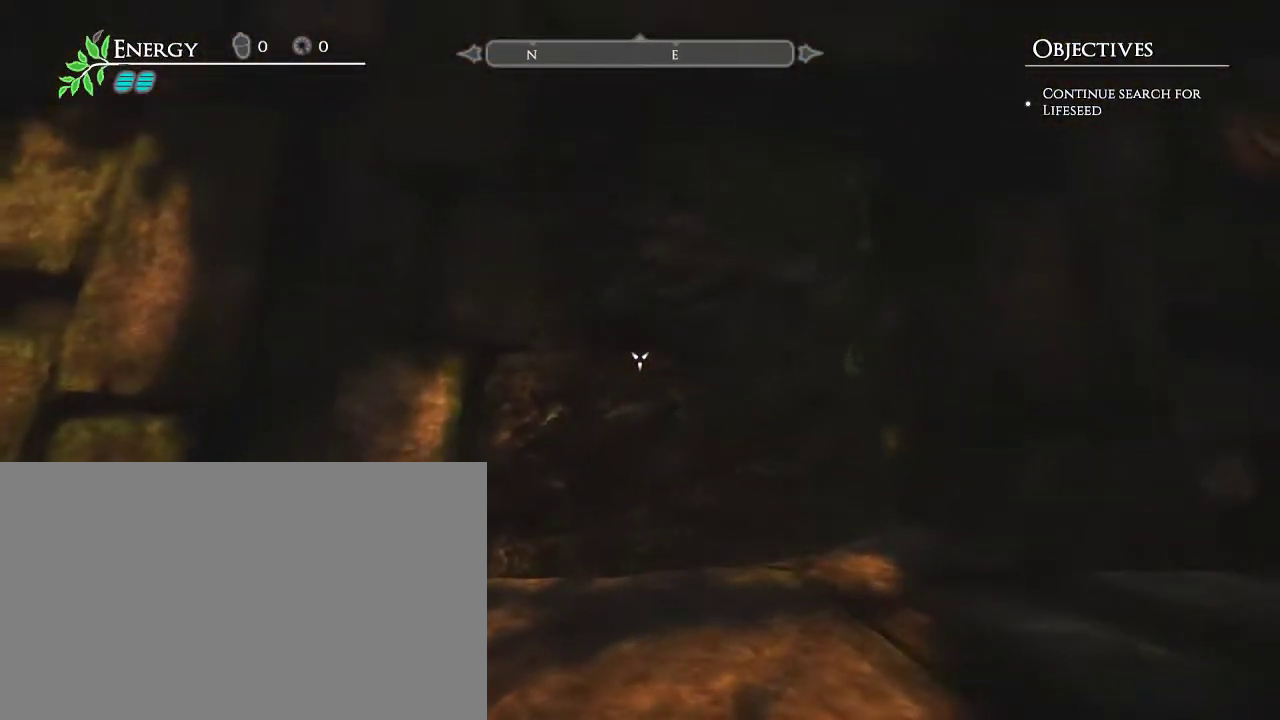
{"keys": [], "mouse": [], "events": [[67, "w", "down"], [333, "w", "up"]]}
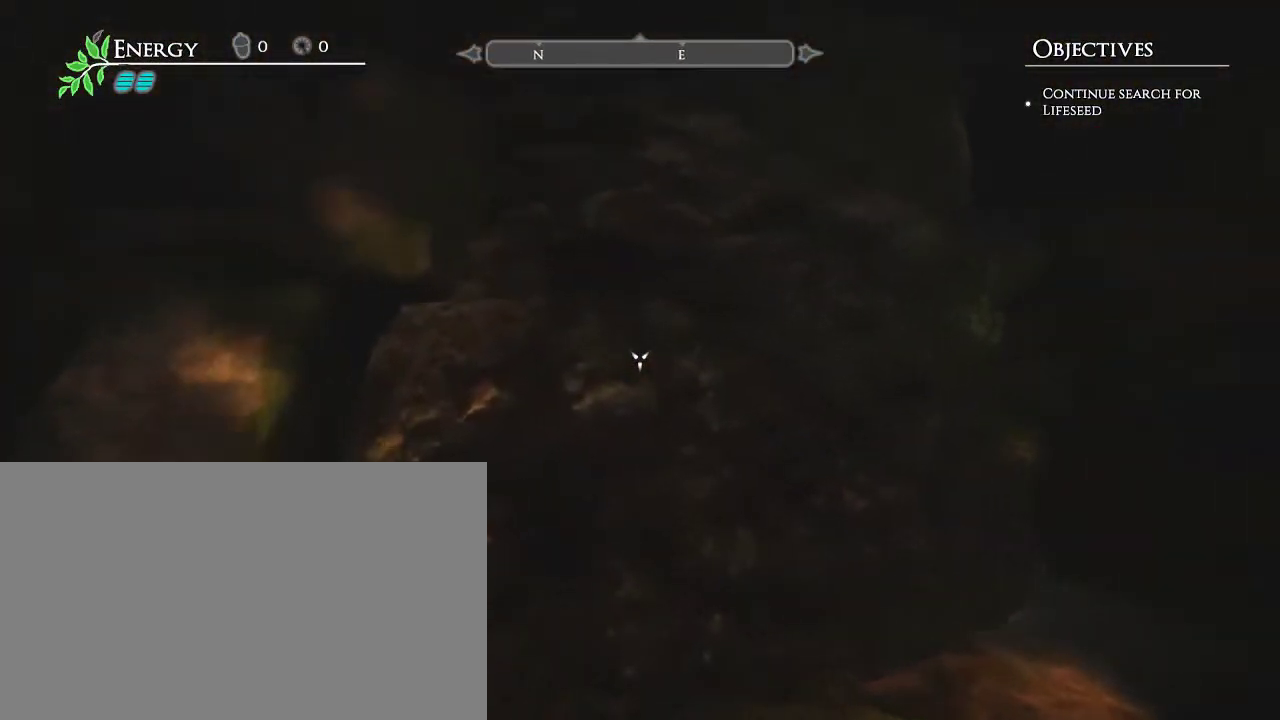
{"keys": ["w"], "mouse": [], "events": [[33, "s", "down"], [217, "s", "up"], [350, "w", "down"]]}
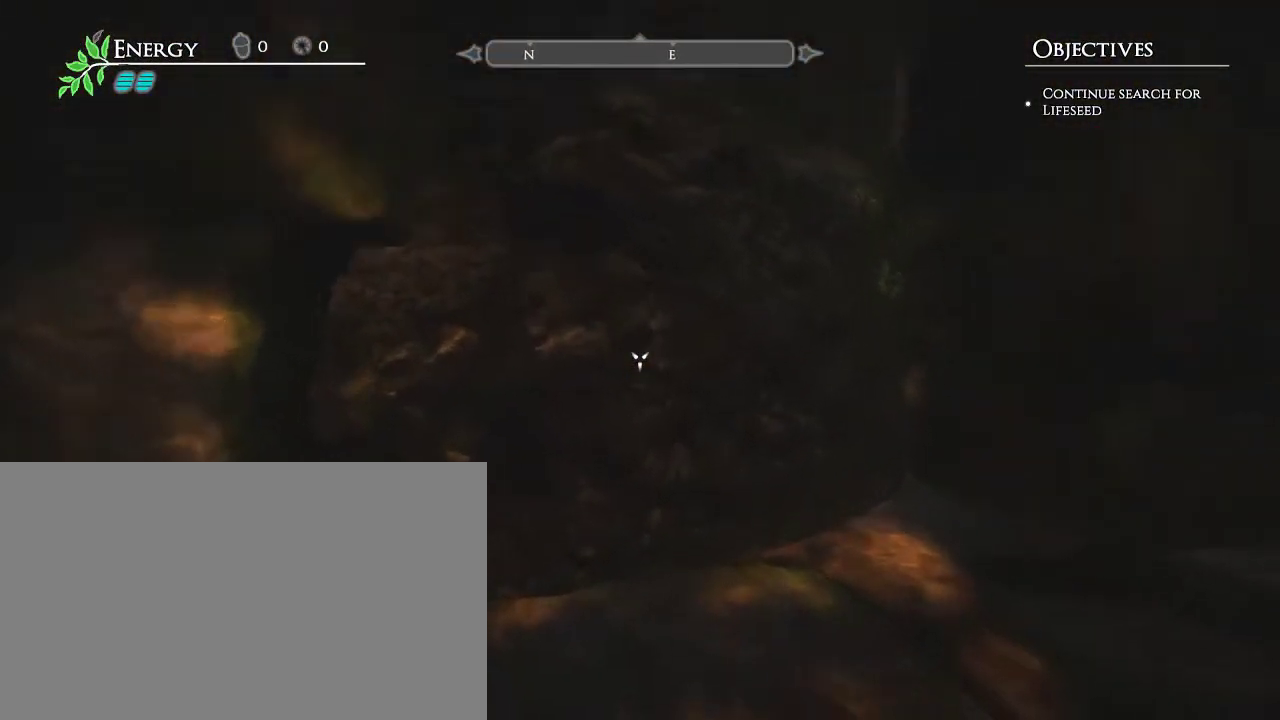
{"keys": ["w"], "mouse": [], "events": []}
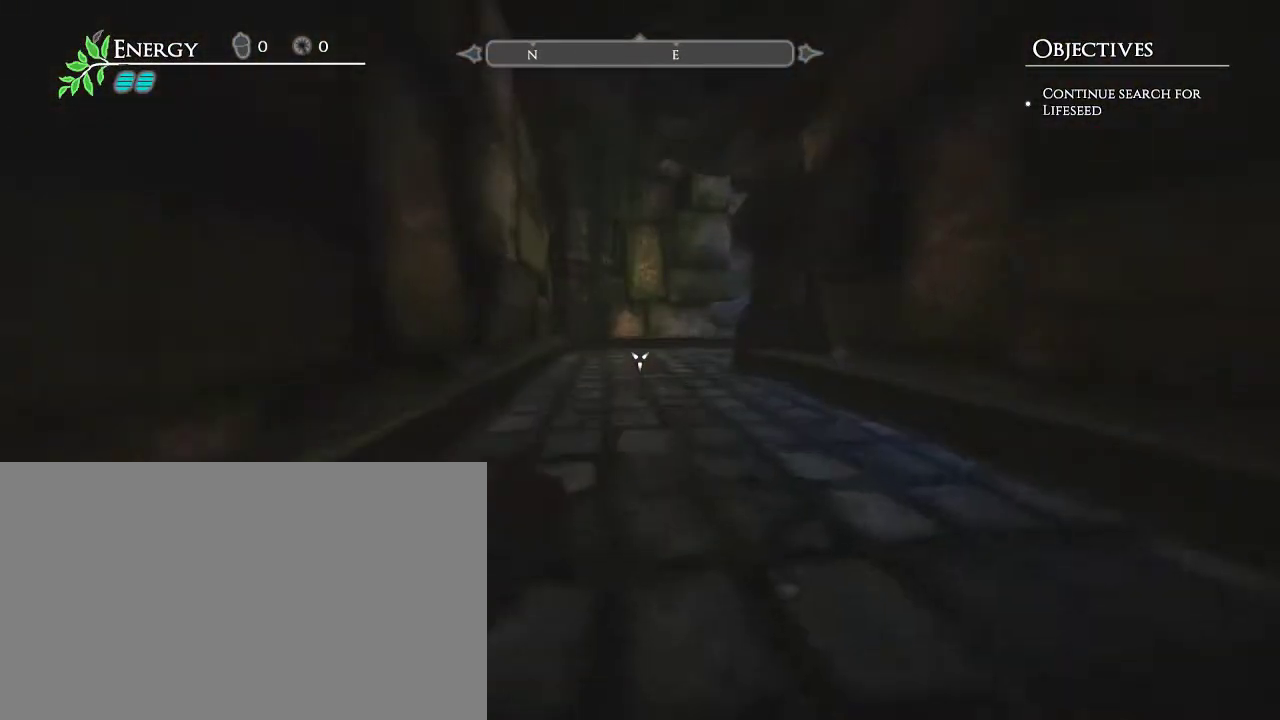
{"keys": ["a"], "mouse": [], "events": [[67, "w", "up"], [250, "a", "down"], [383, "a", "up"], [483, "a", "down"]]}
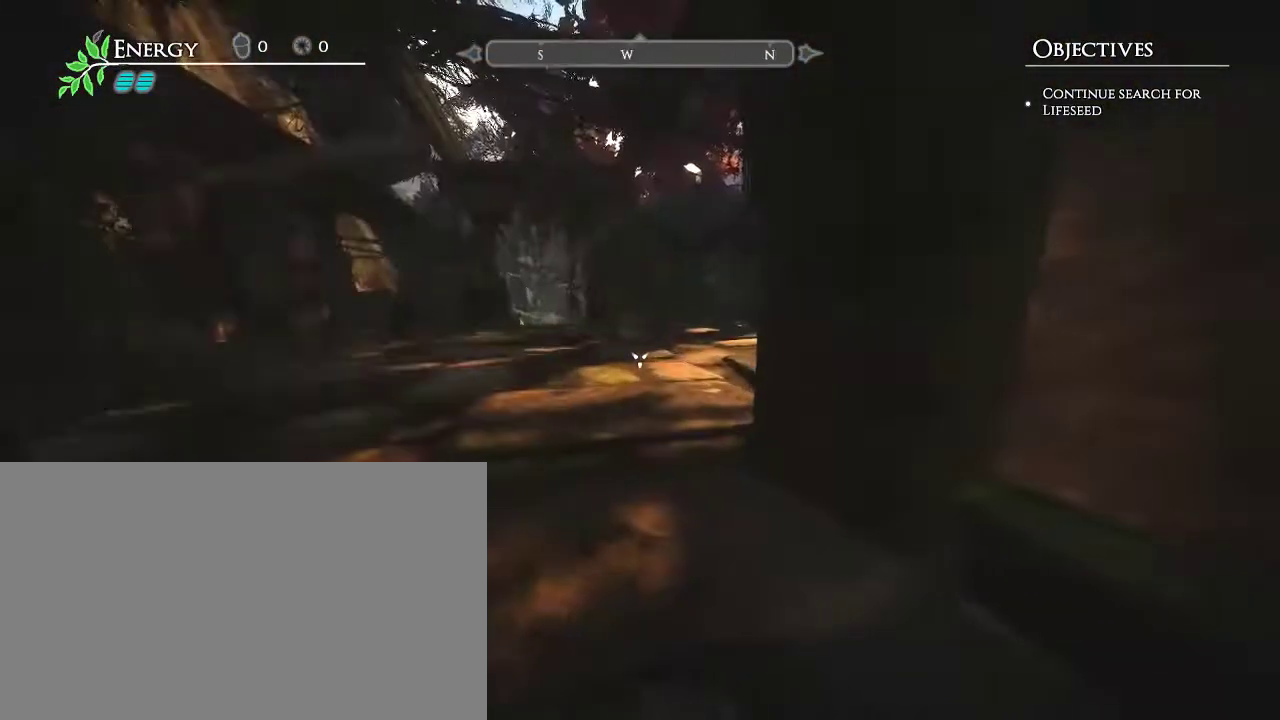
{"keys": ["a", "w"], "mouse": [], "events": [[33, "w", "down"], [67, "a", "up"], [117, "a", "down"], [167, "a", "up"], [317, "a", "down"]]}
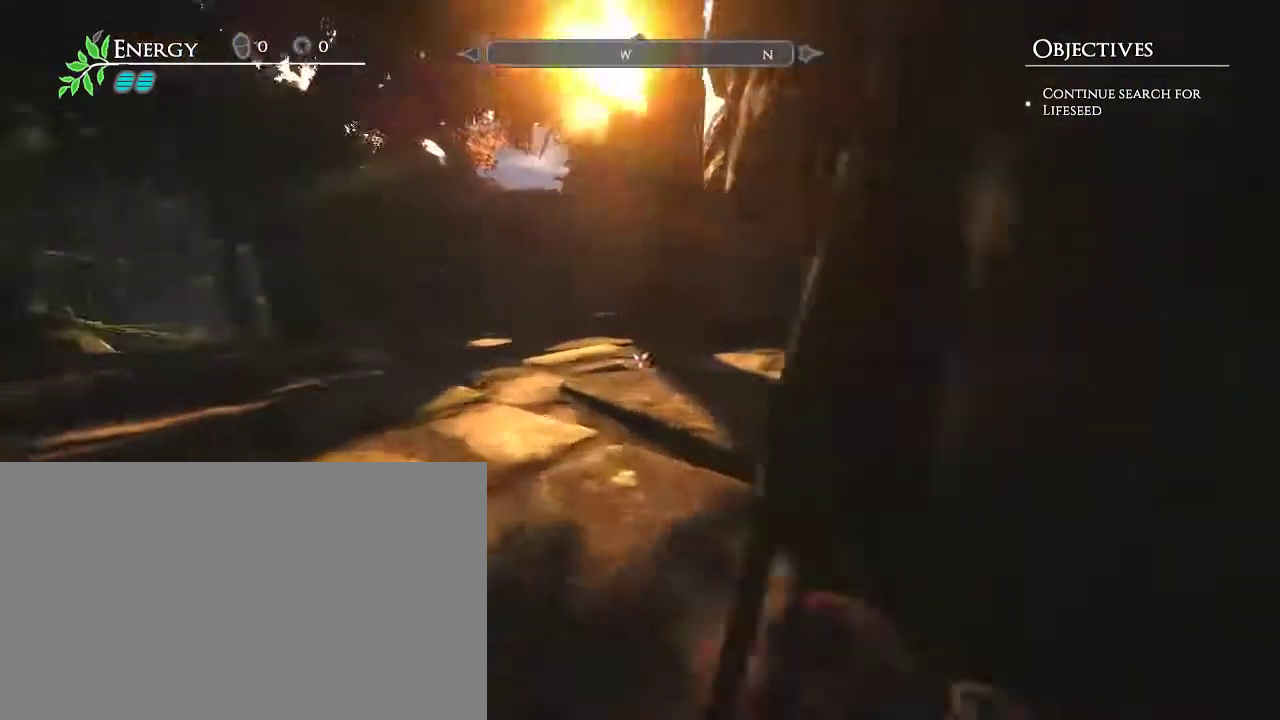
{"keys": ["d", "s"], "mouse": [], "events": [[83, "w", "up"], [233, "a", "up"], [367, "d", "down"], [417, "s", "down"]]}
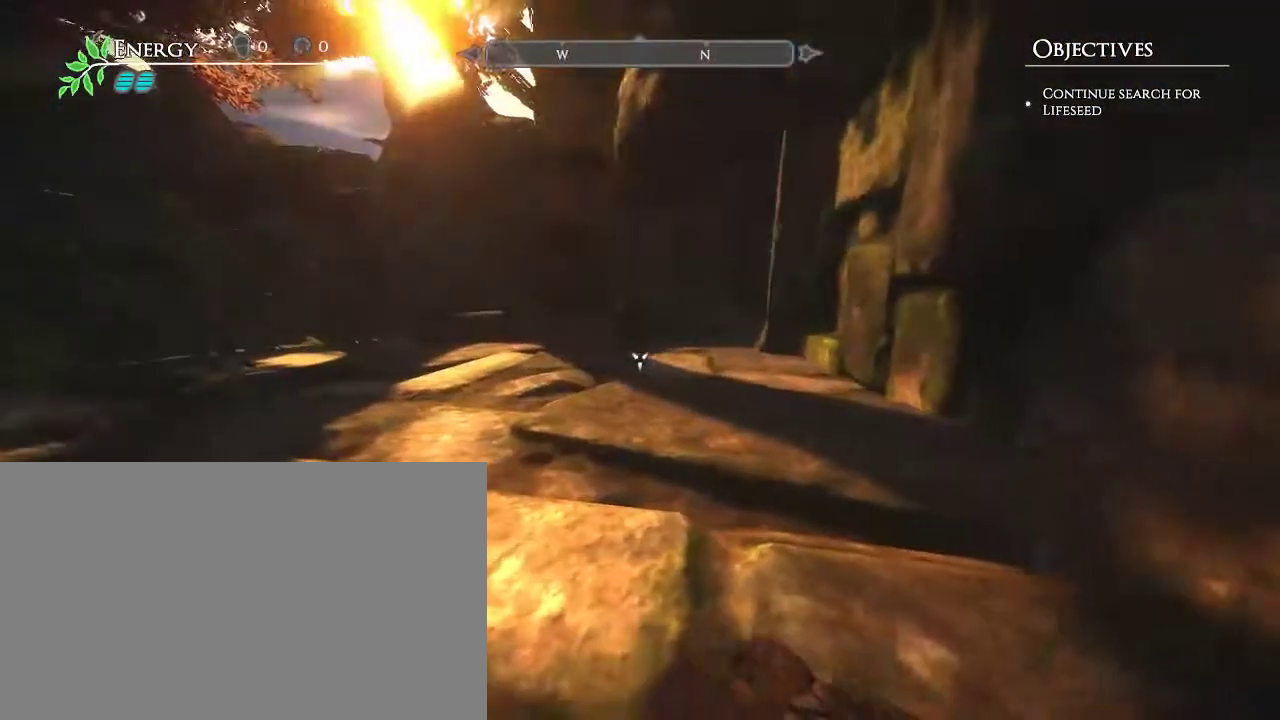
{"keys": ["s"], "mouse": [], "events": [[17, "s", "up"], [100, "d", "up"], [300, "s", "down"]]}
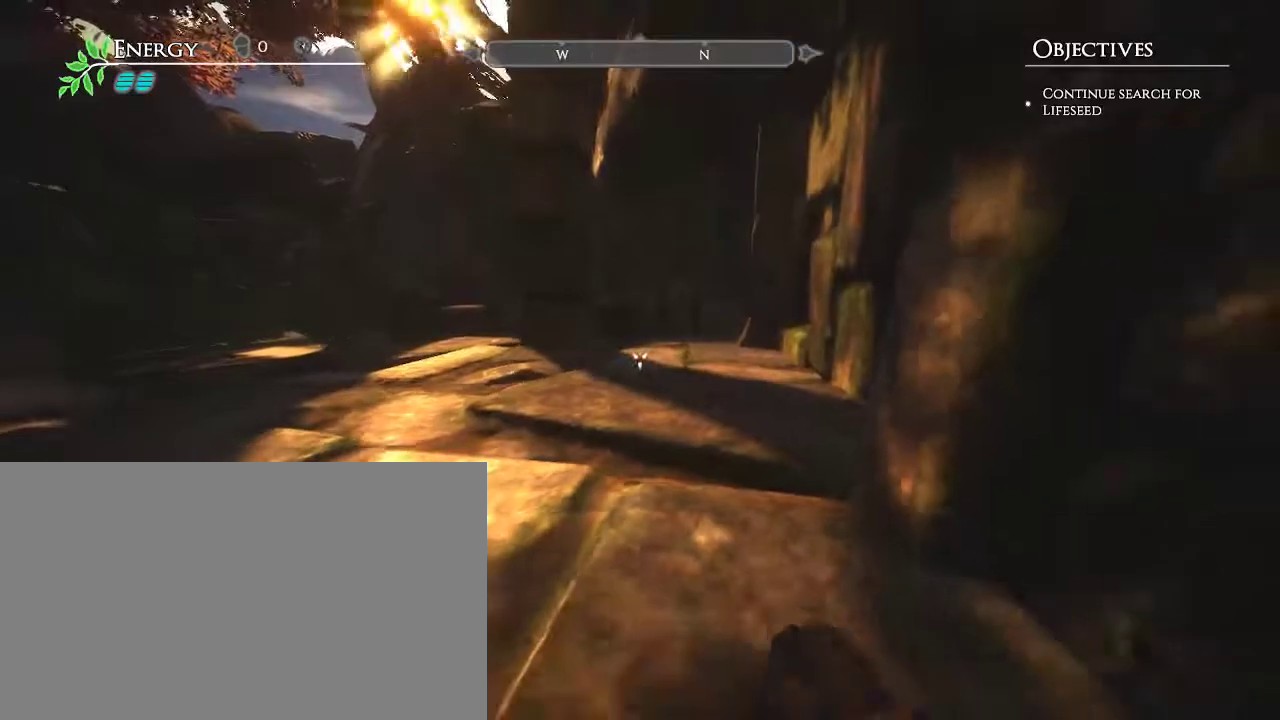
{"keys": [], "mouse": [], "events": [[117, "s", "up"]]}
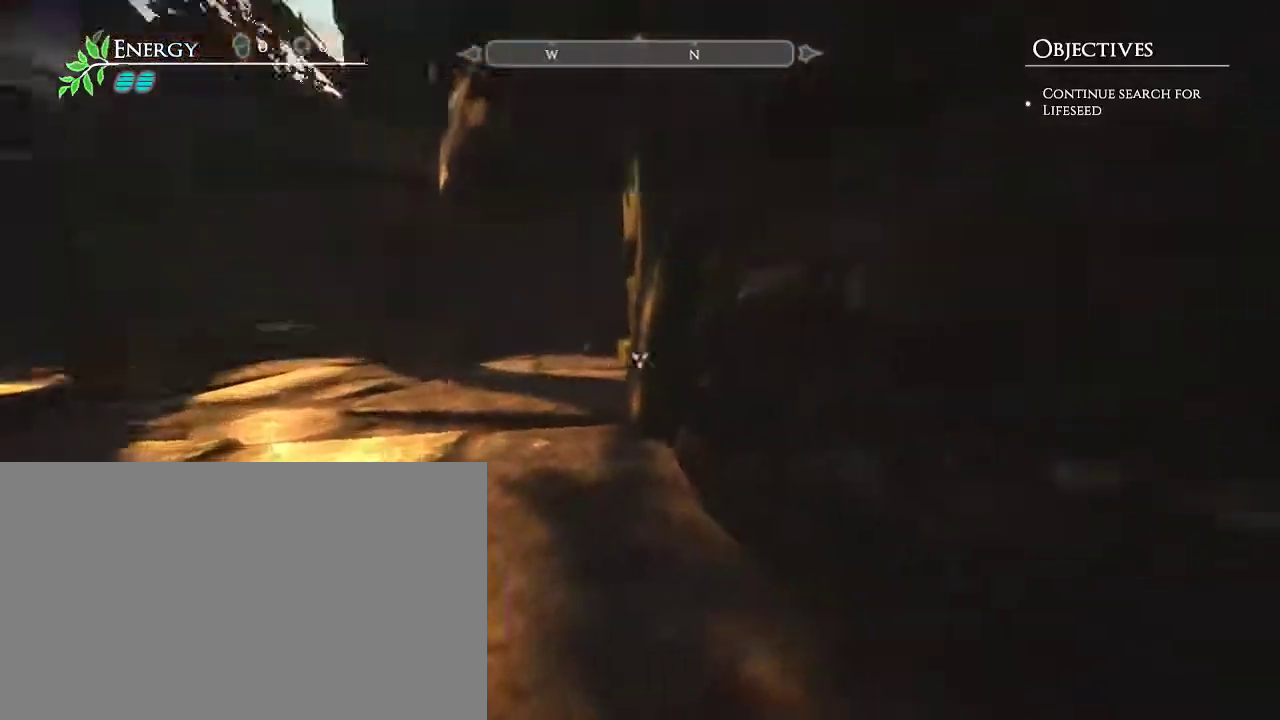
{"keys": ["d", "s"], "mouse": [], "events": [[50, "w", "down"], [283, "d", "down"], [317, "w", "up"], [467, "s", "down"]]}
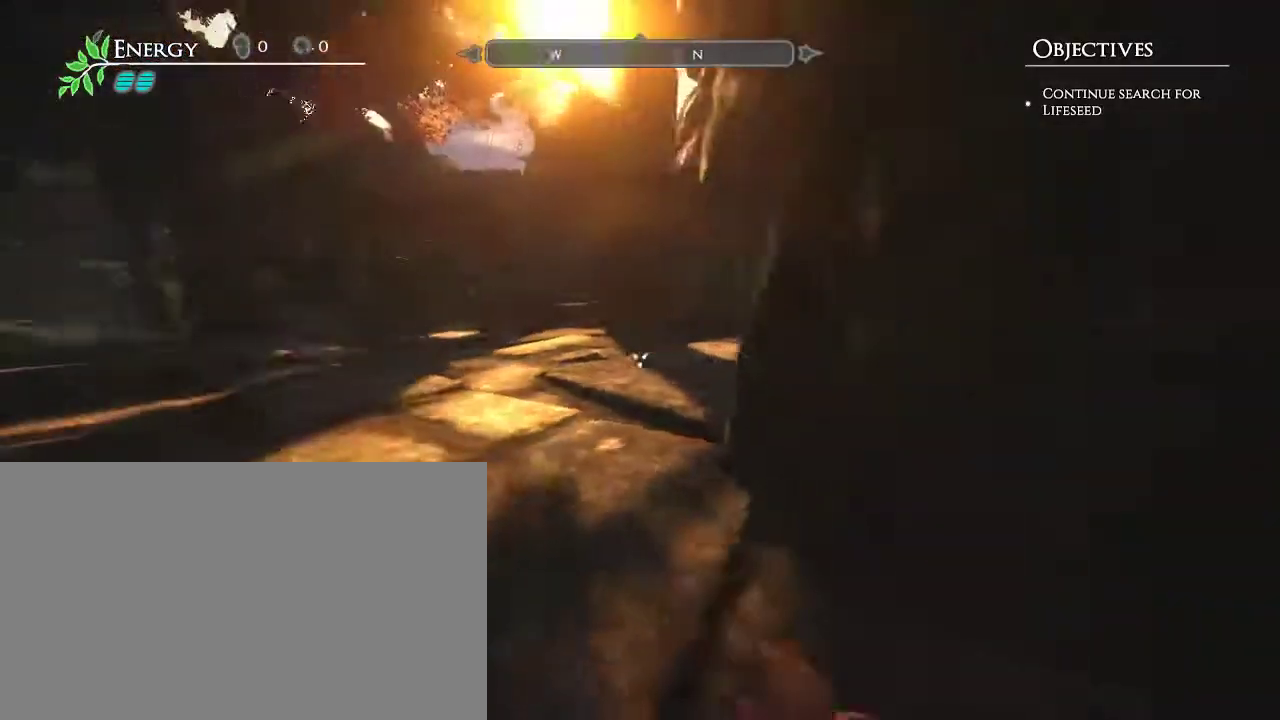
{"keys": ["s"], "mouse": [], "events": [[150, "d", "up"]]}
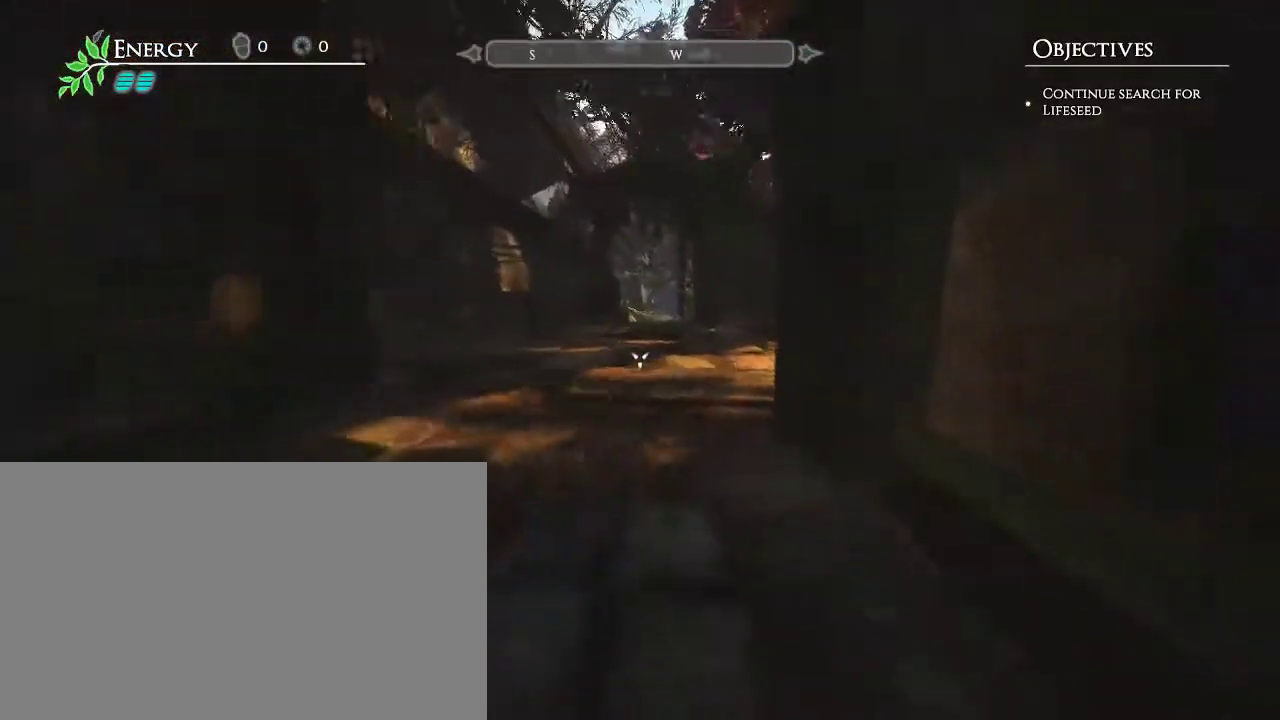
{"keys": ["w"], "mouse": [], "events": [[117, "a", "down"], [167, "s", "up"], [317, "w", "down"], [500, "a", "up"]]}
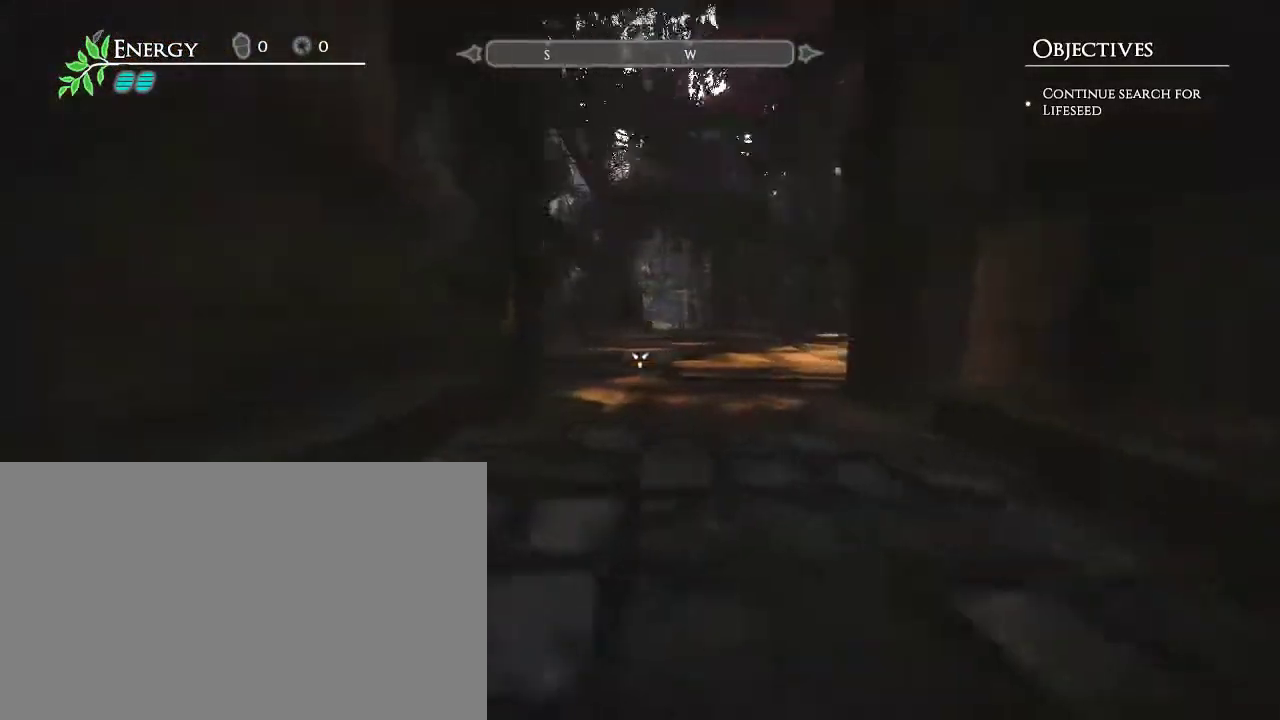
{"keys": ["w"], "mouse": [], "events": []}
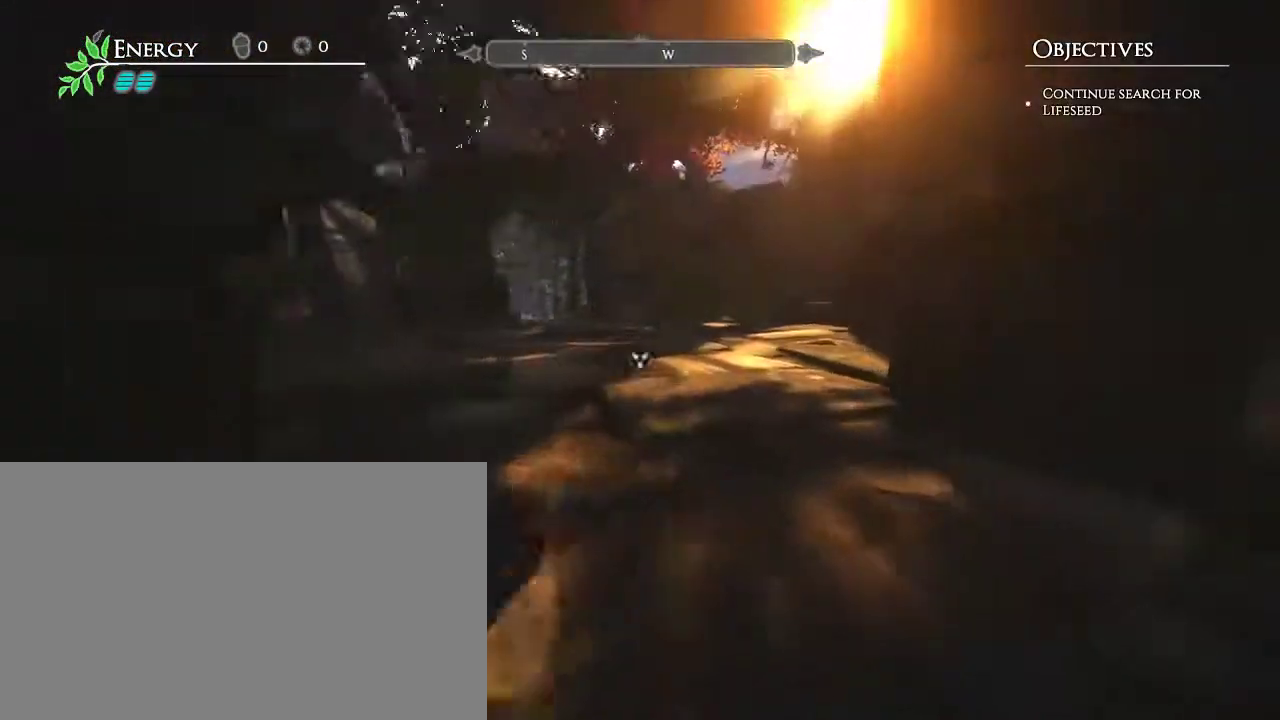
{"keys": ["w"], "mouse": [], "events": []}
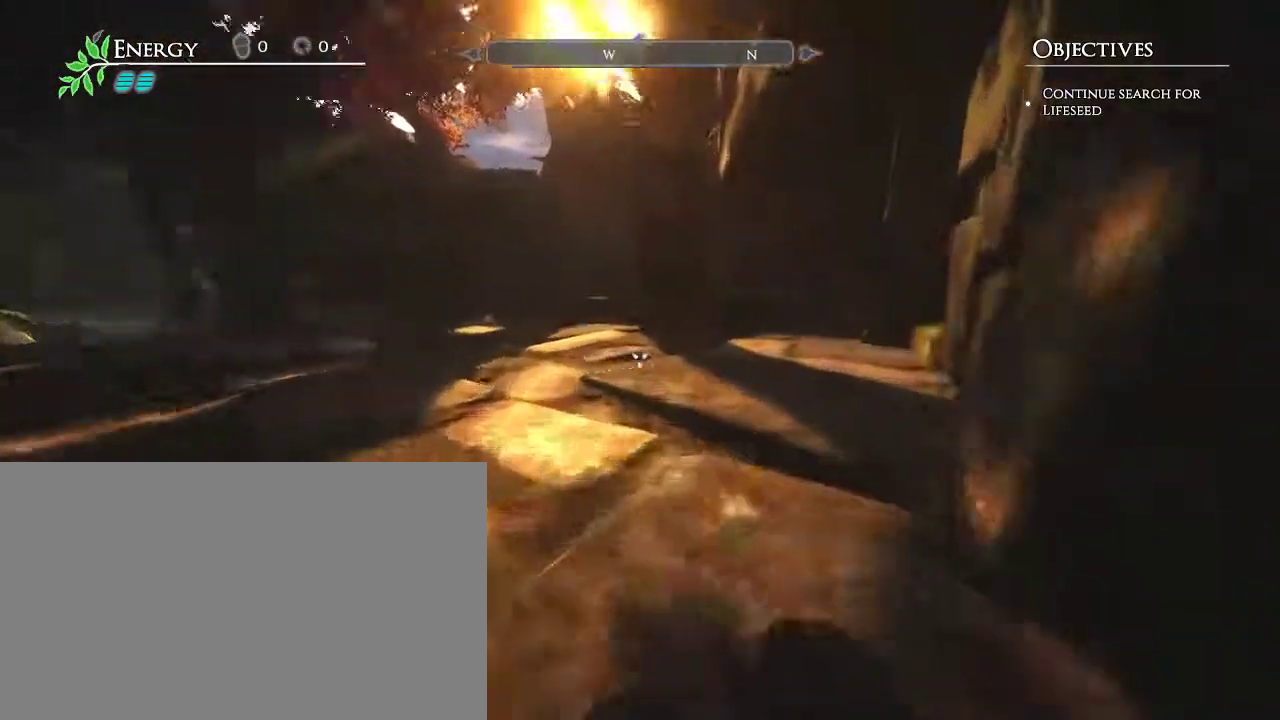
{"keys": ["w"], "mouse": [], "events": []}
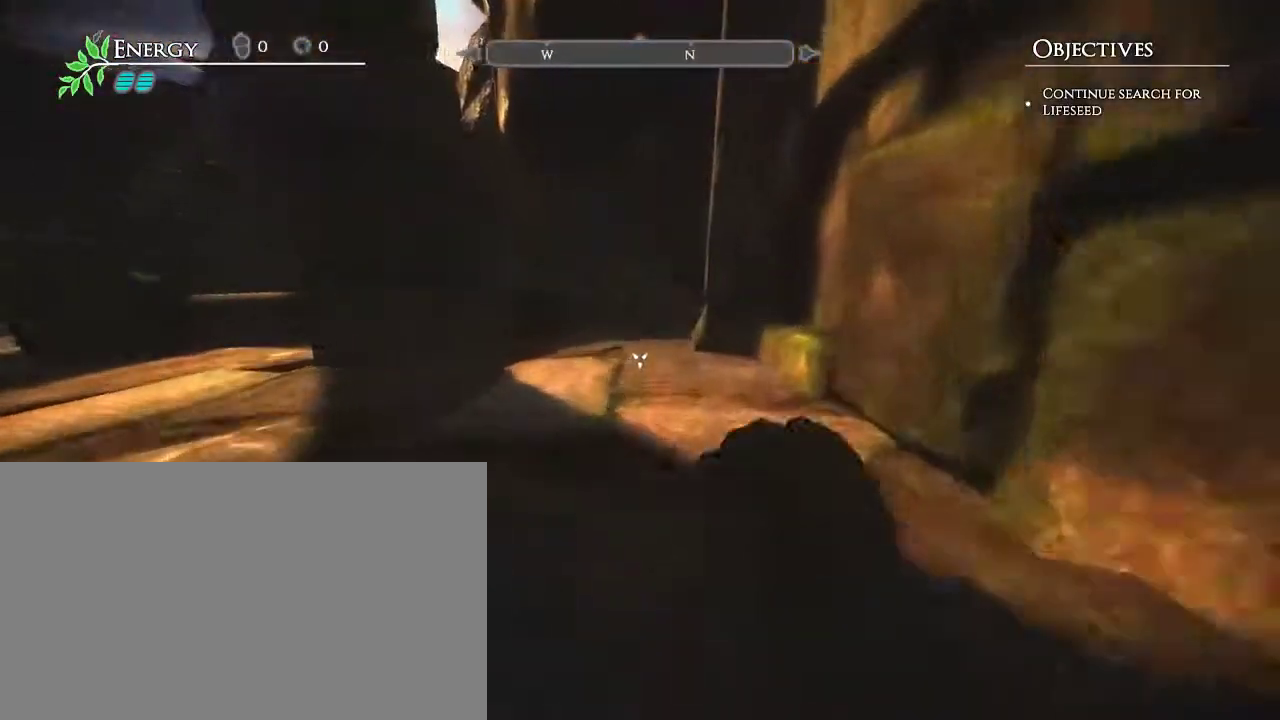
{"keys": ["w"], "mouse": [], "events": []}
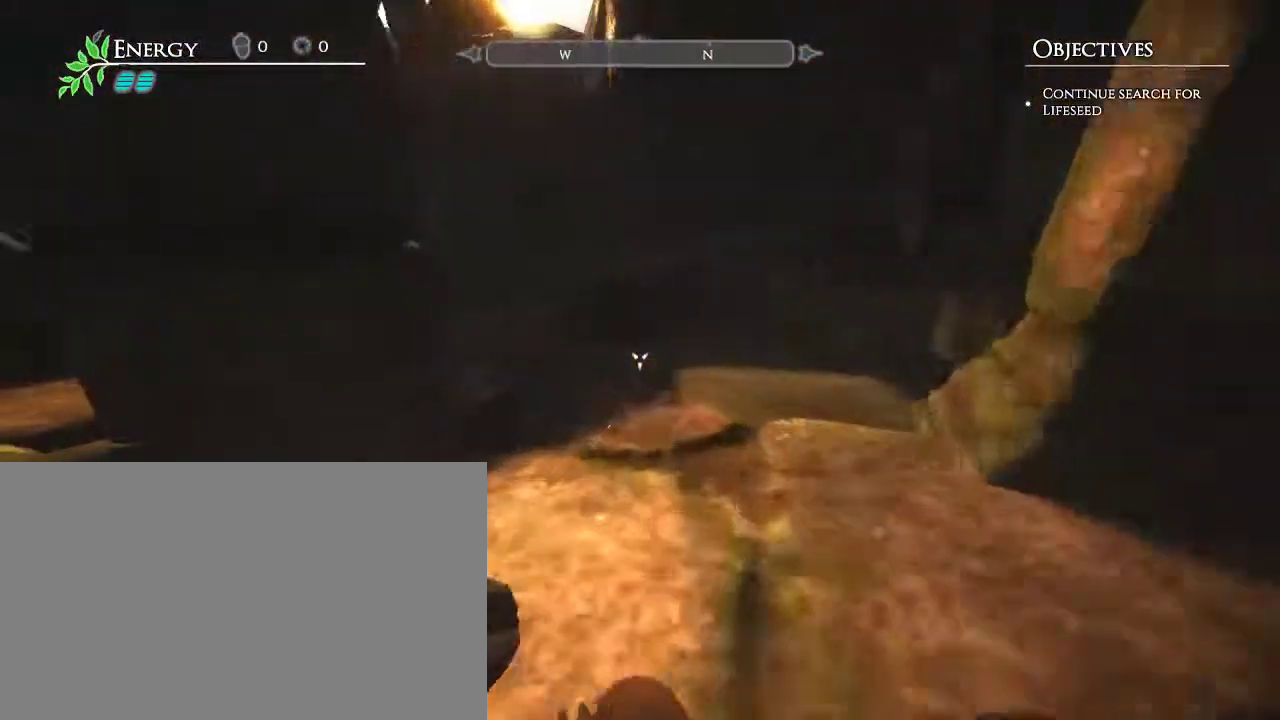
{"keys": ["w"], "mouse": [], "events": []}
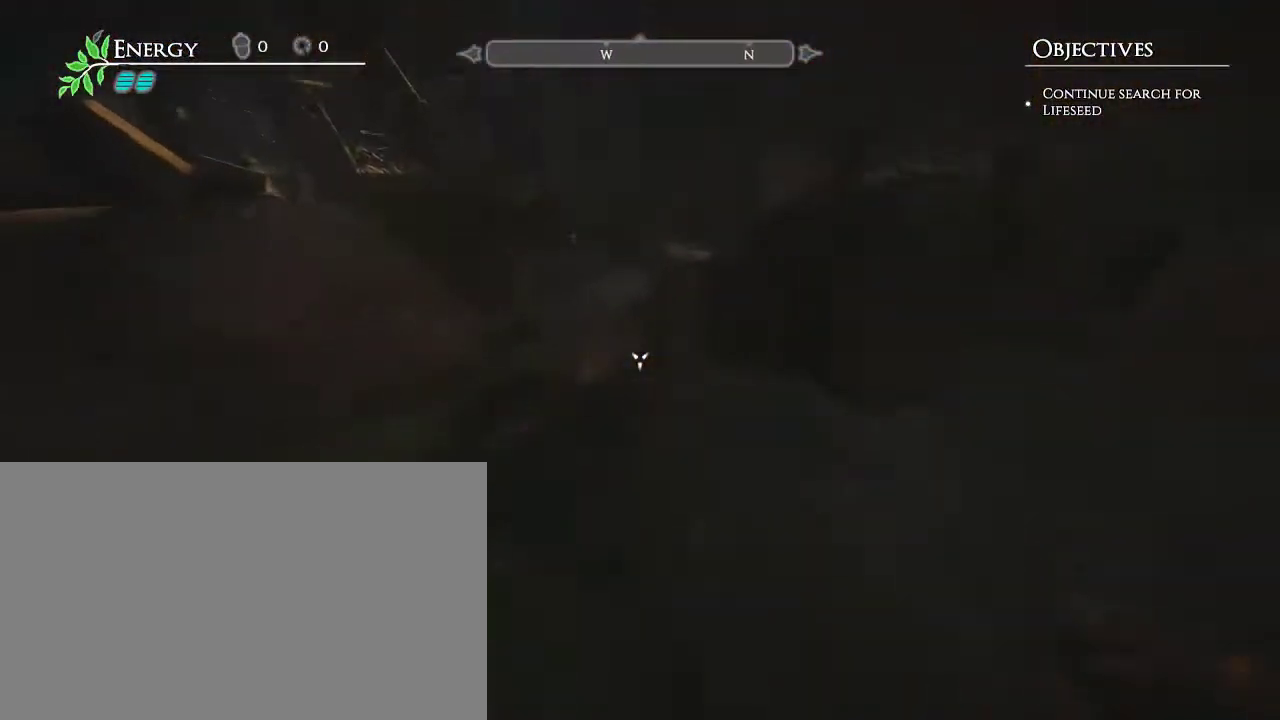
{"keys": ["s"], "mouse": [], "events": [[167, "w", "up"], [350, "s", "down"]]}
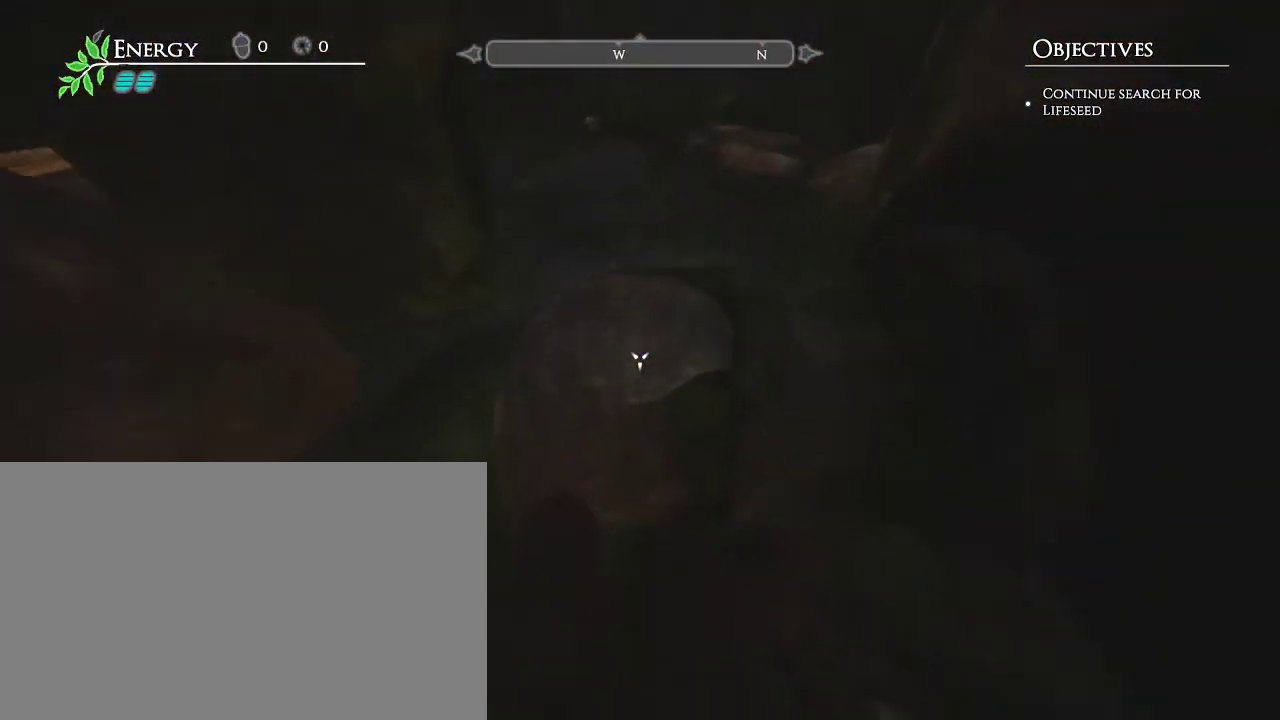
{"keys": [], "mouse": [], "events": [[467, "s", "up"]]}
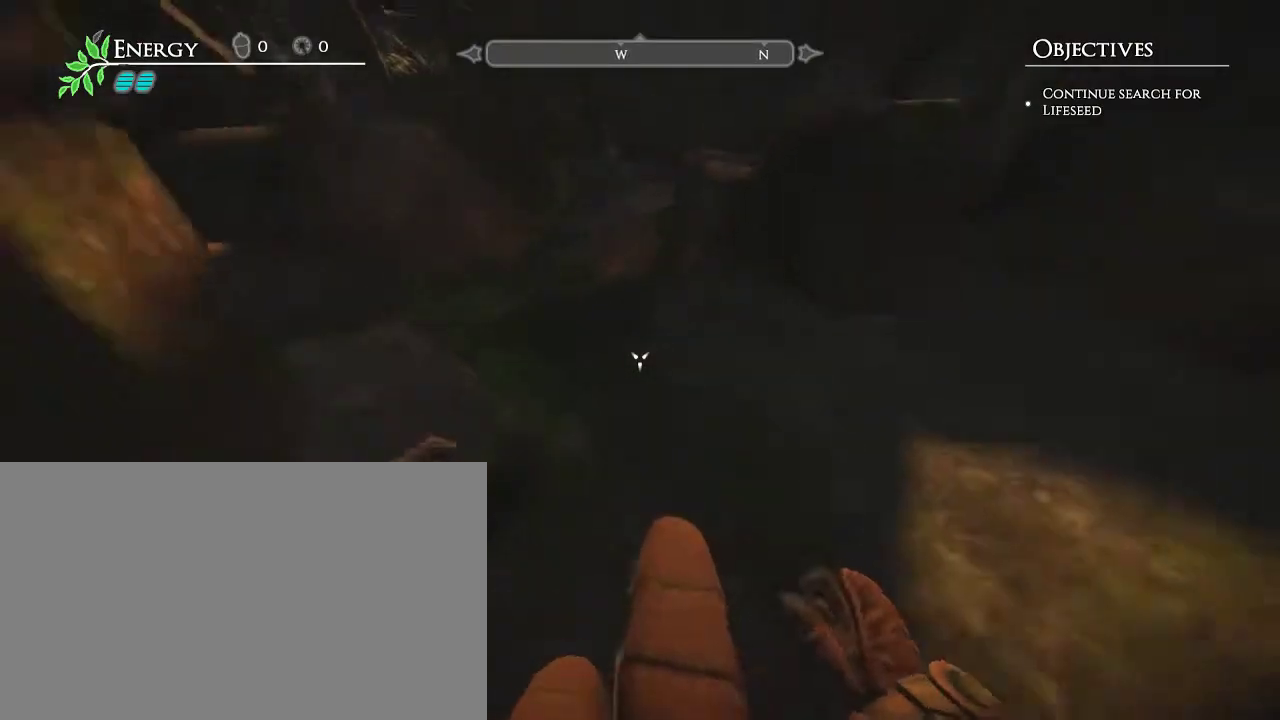
{"keys": ["w"], "mouse": [], "events": [[100, "w", "down"]]}
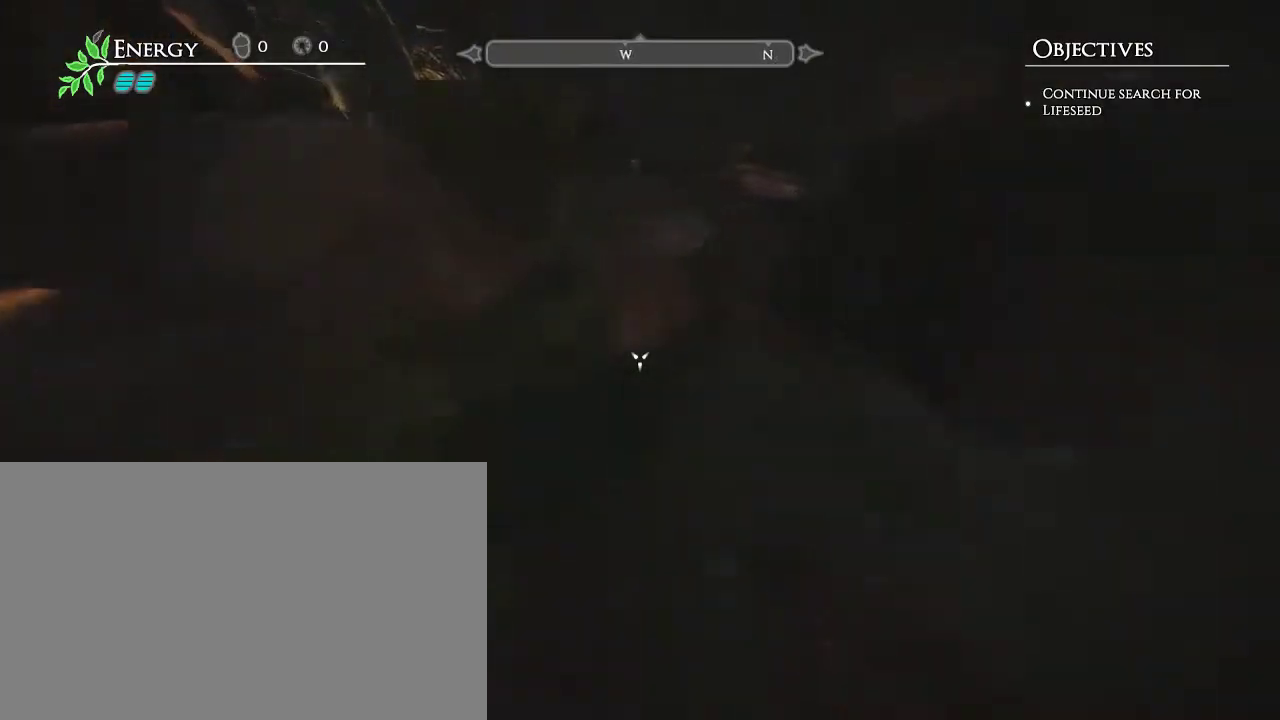
{"keys": ["space", "w"], "mouse": [], "events": [[350, "space", "down"]]}
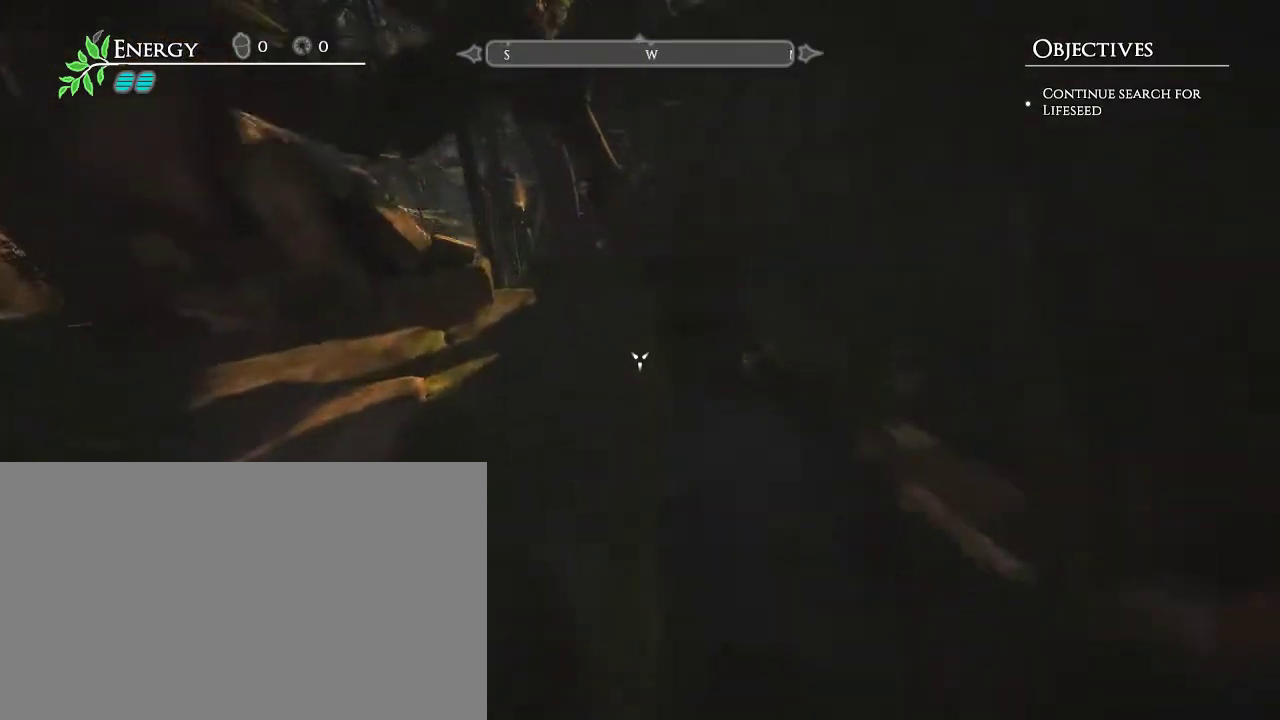
{"keys": ["a"], "mouse": [], "events": [[50, "a", "down"], [50, "space", "up"], [183, "w", "up"]]}
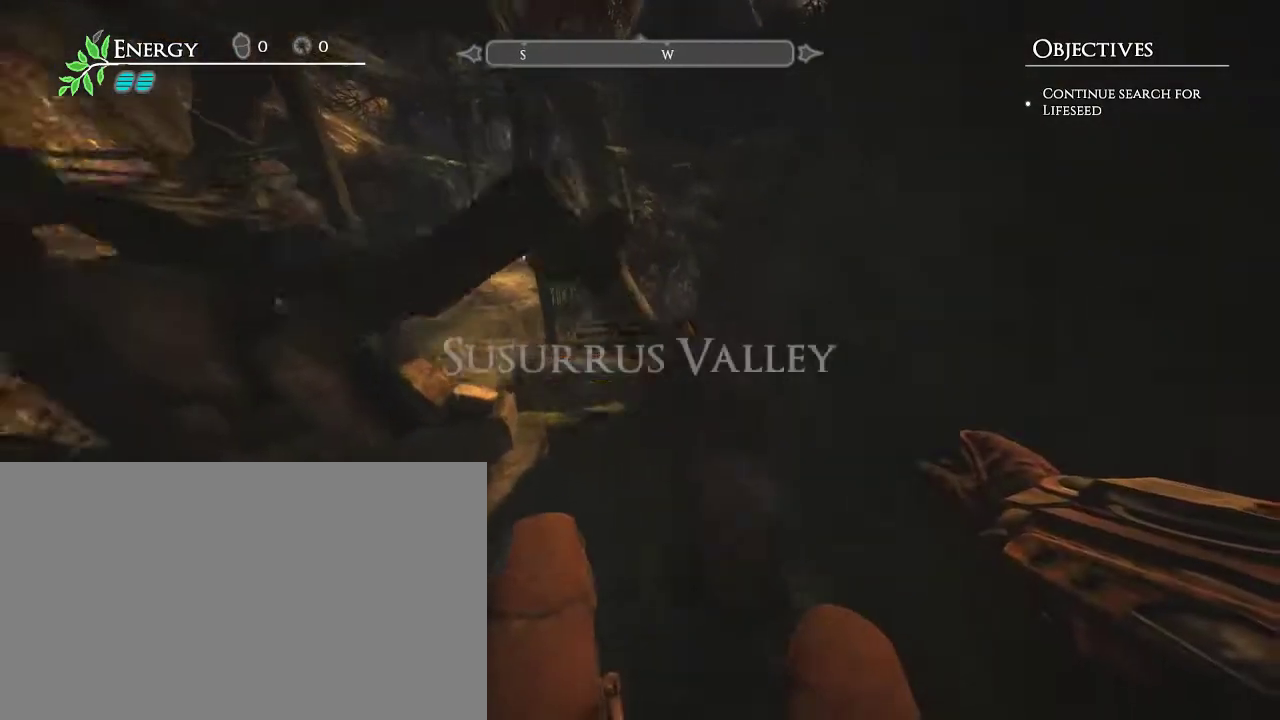
{"keys": ["a", "w"], "mouse": [], "events": [[17, "w", "down"]]}
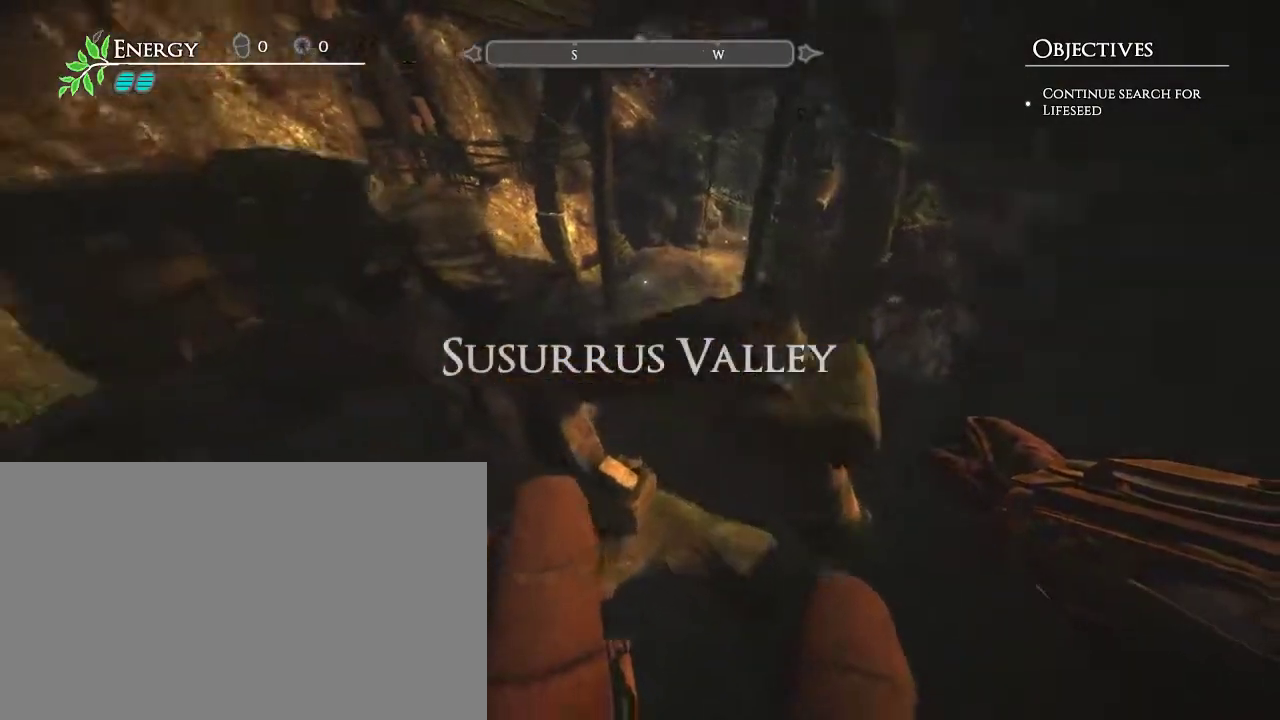
{"keys": ["w"], "mouse": [], "events": [[217, "a", "up"]]}
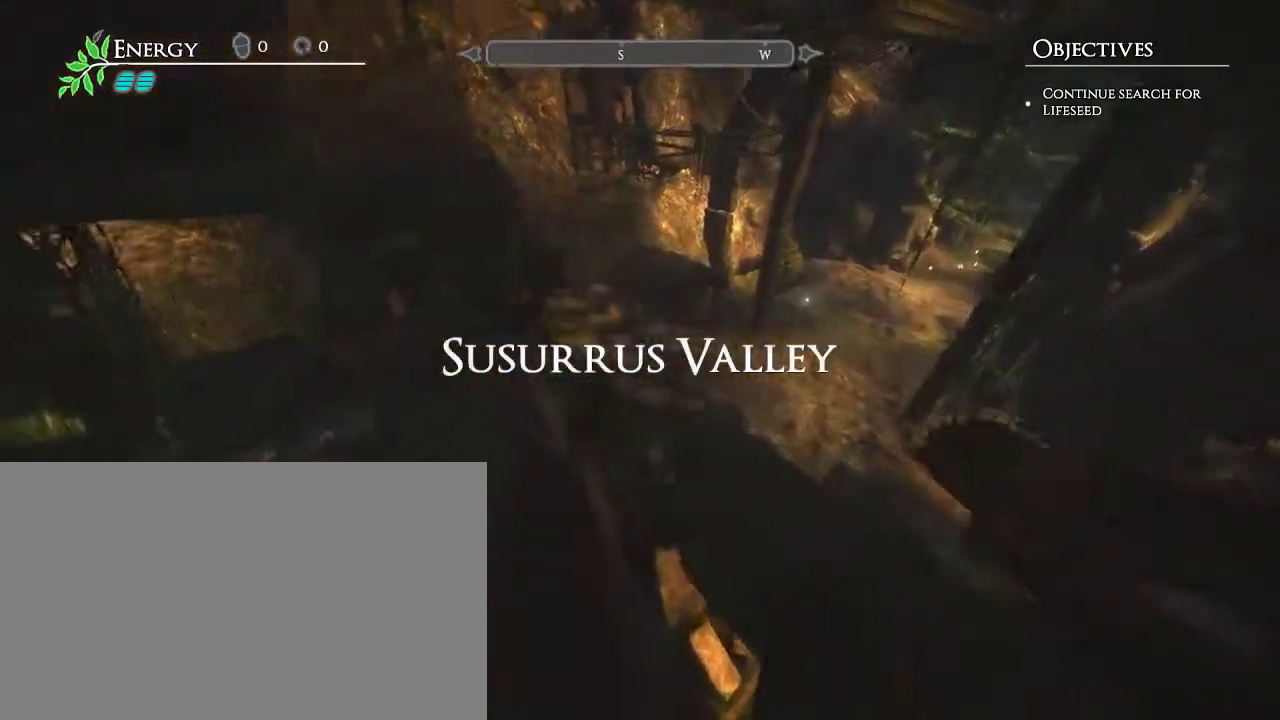
{"keys": [], "mouse": [], "events": [[133, "a", "down"], [233, "a", "up"], [467, "w", "up"]]}
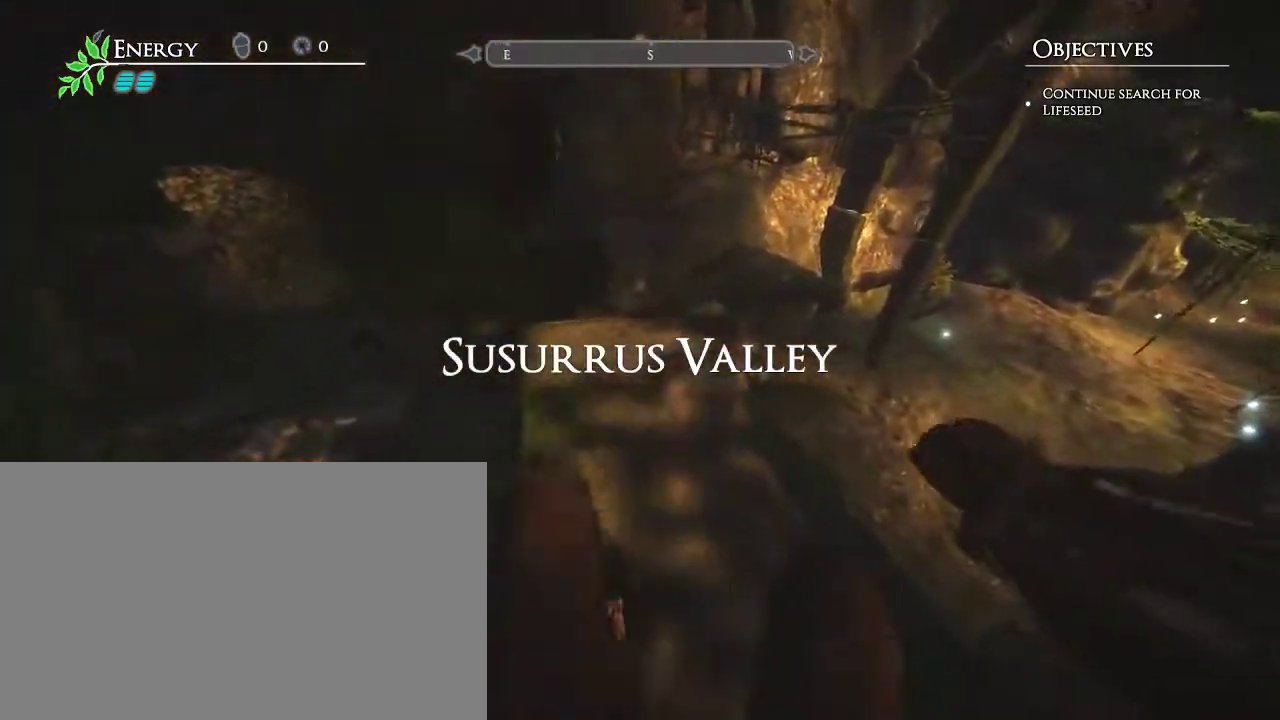
{"keys": ["w"], "mouse": [], "events": [[67, "a", "down"], [100, "a", "up"], [383, "w", "down"]]}
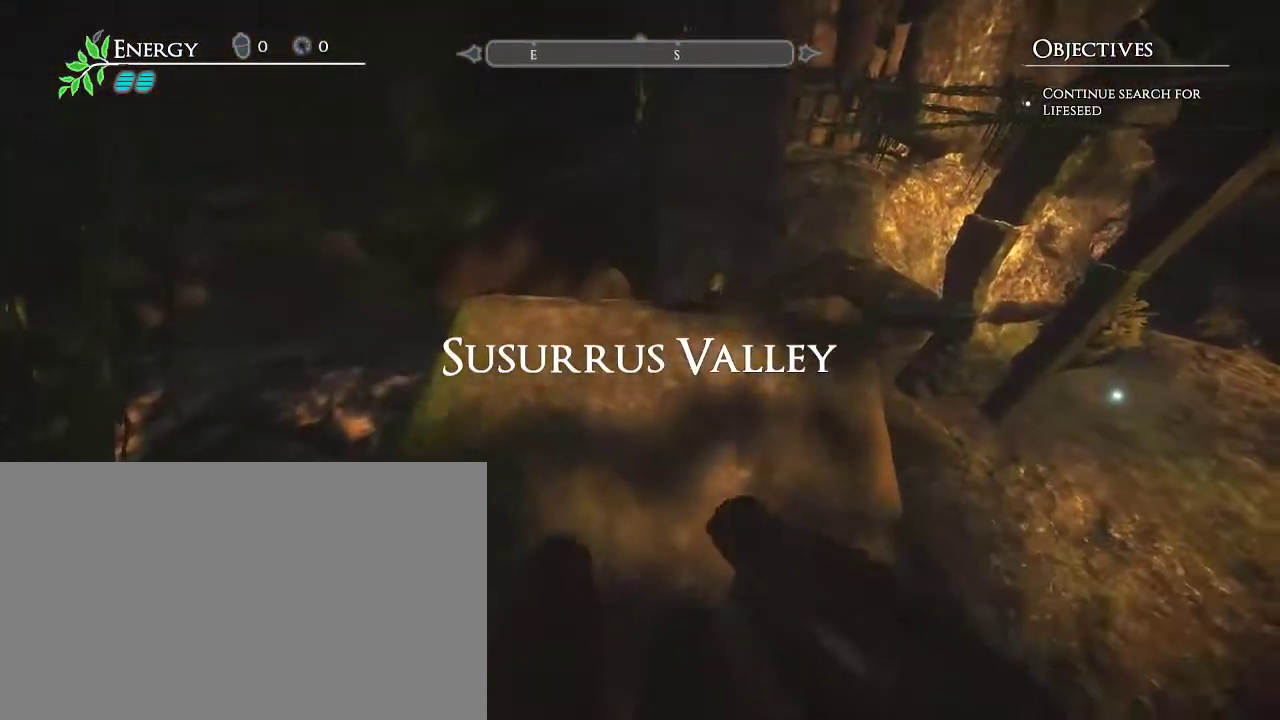
{"keys": [], "mouse": [], "events": [[33, "w", "up"], [167, "w", "down"], [267, "w", "up"], [350, "w", "down"], [450, "w", "up"]]}
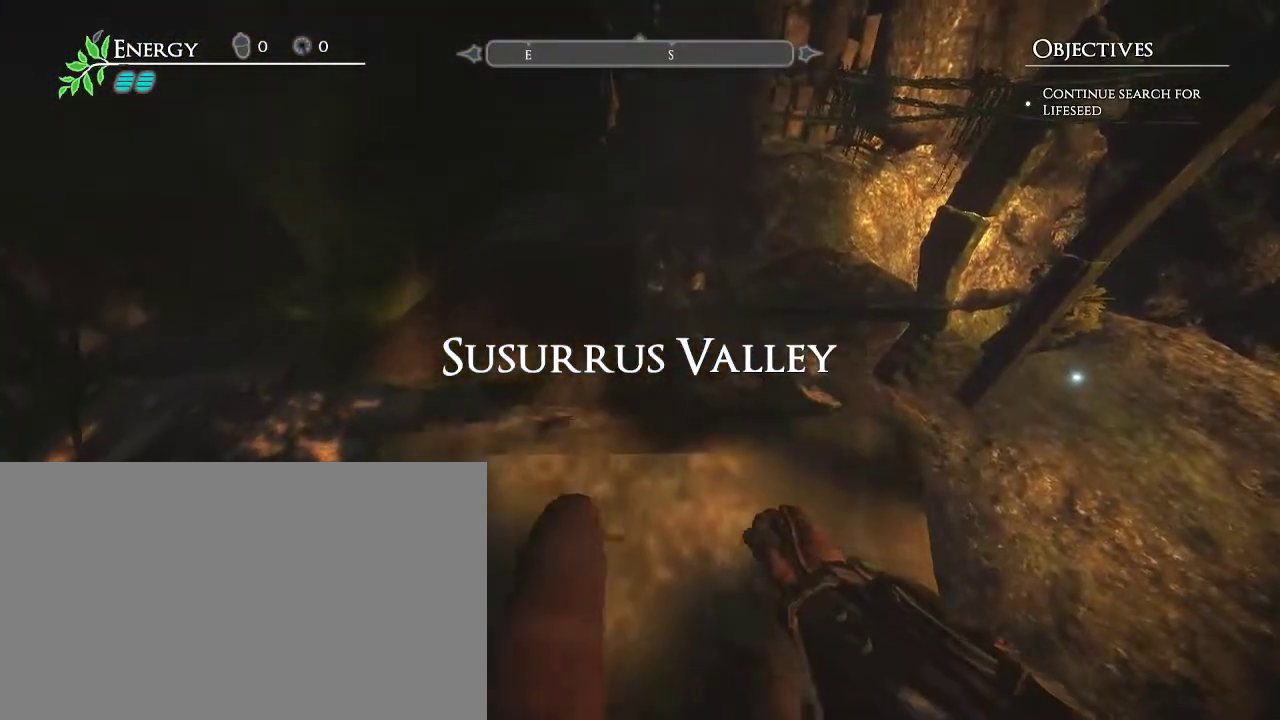
{"keys": [], "mouse": [], "events": [[83, "w", "down"], [183, "w", "up"]]}
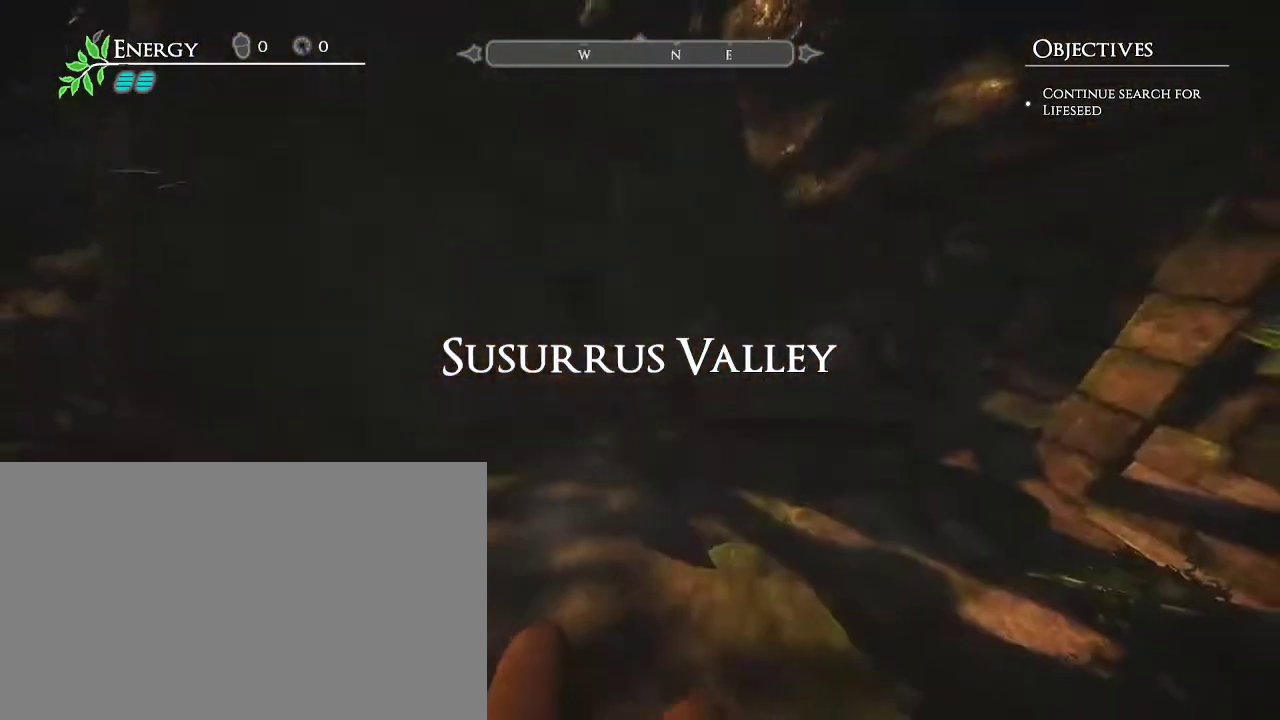
{"keys": [], "mouse": [], "events": [[333, "s", "down"], [433, "s", "up"]]}